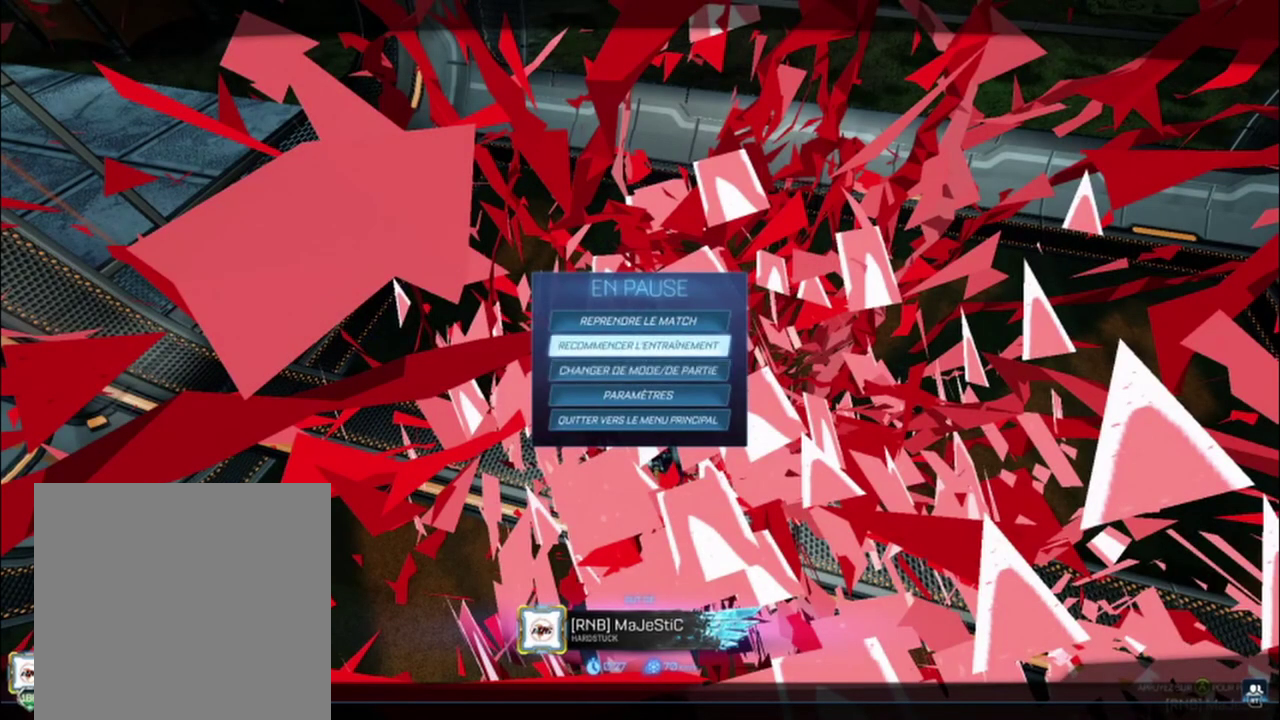
Gameplay with a controller (Xbox layout); each line is a JSON object with the inputs held at the frame after it. "events" lists button and stick changes between this image and that frame as [ms after this image, input, new state], when the widget could be followed in between. Not read: R3 right_stick.
{"buttons": ["A"], "left_stick": "center", "events": [[417, "A", "down"]]}
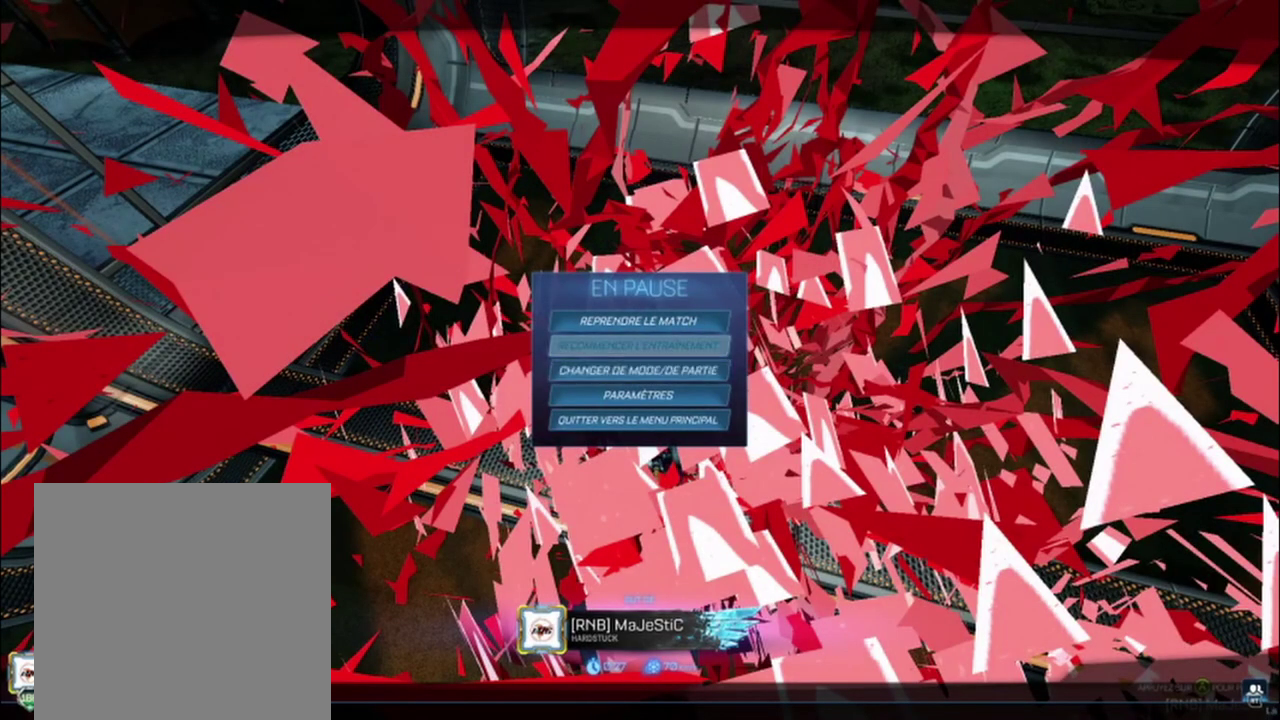
{"buttons": [], "left_stick": "center", "events": [[42, "A", "up"]]}
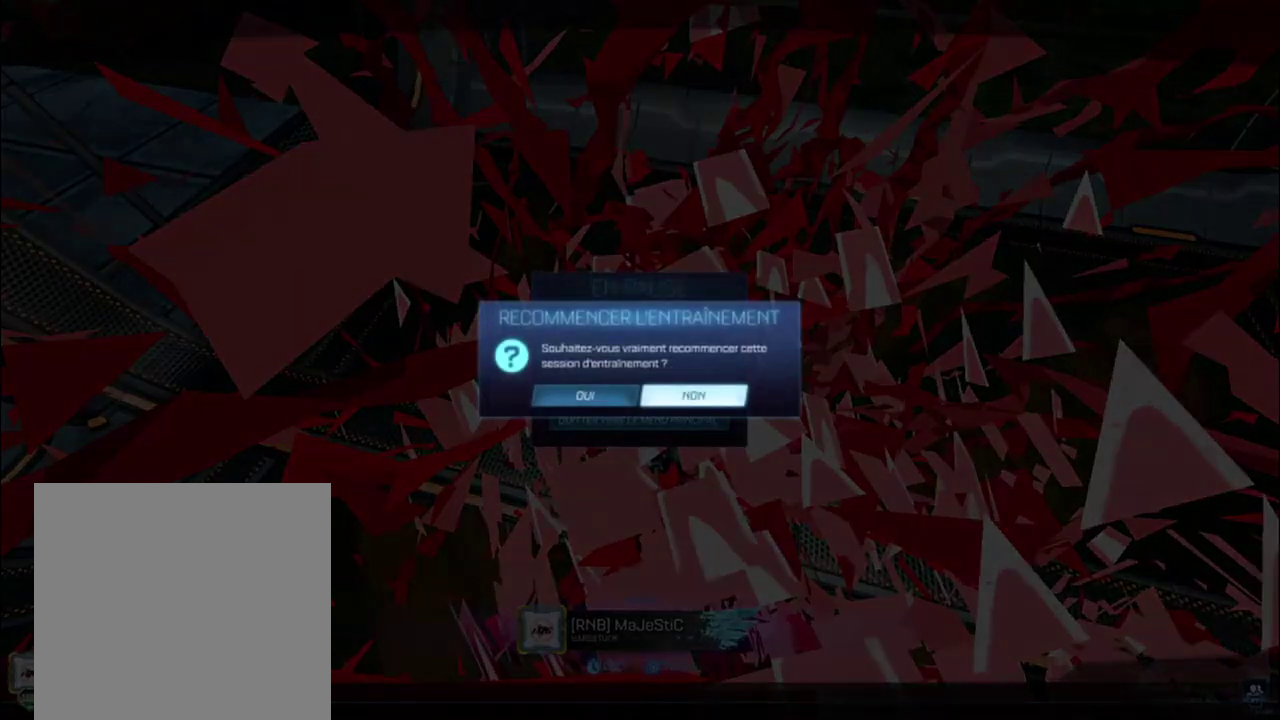
{"buttons": [], "left_stick": "center", "events": [[125, "B", "down"], [250, "B", "up"]]}
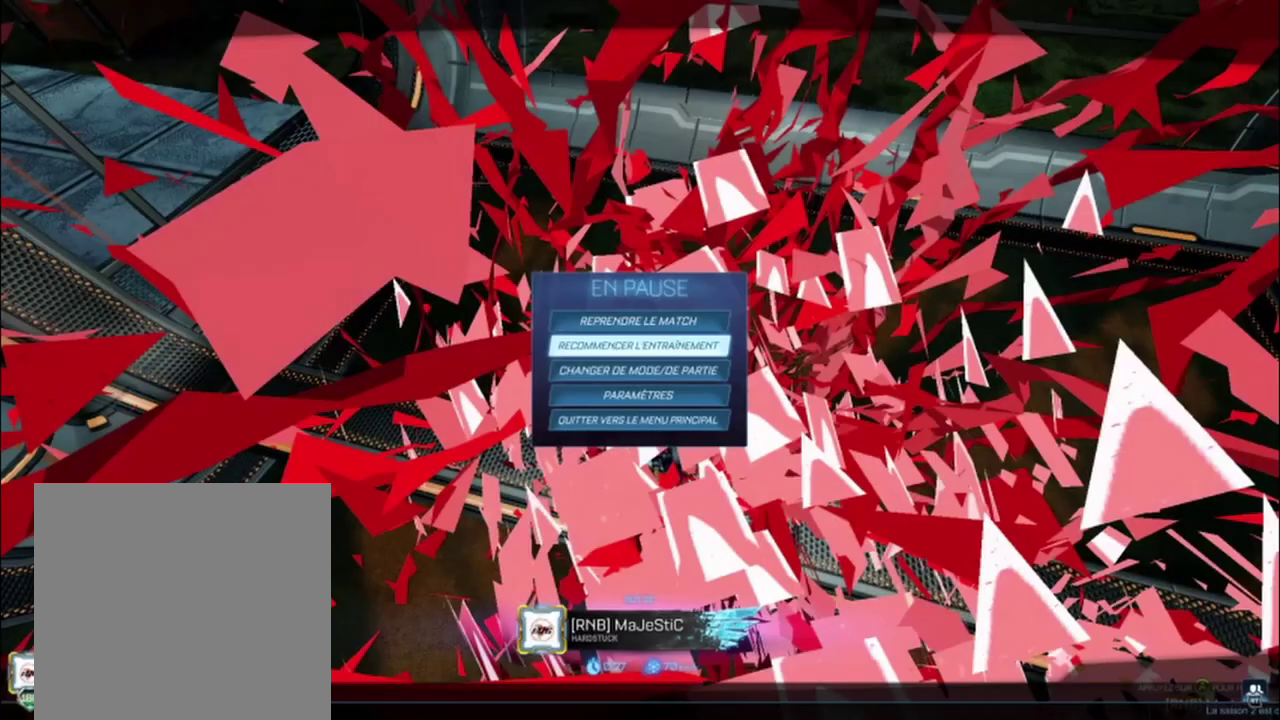
{"buttons": [], "left_stick": "center", "events": []}
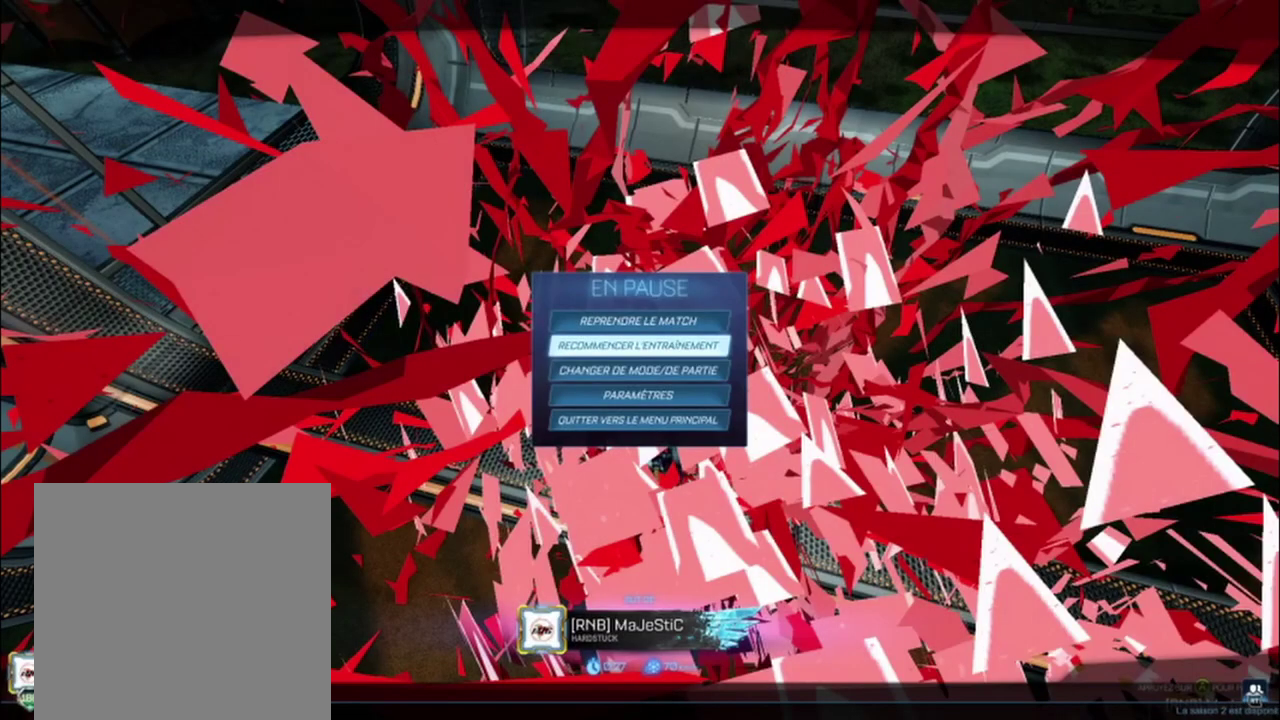
{"buttons": [], "left_stick": "center", "events": [[167, "DPAD_DOWN", "down"], [250, "DPAD_DOWN", "up"], [333, "A", "down"], [500, "A", "up"]]}
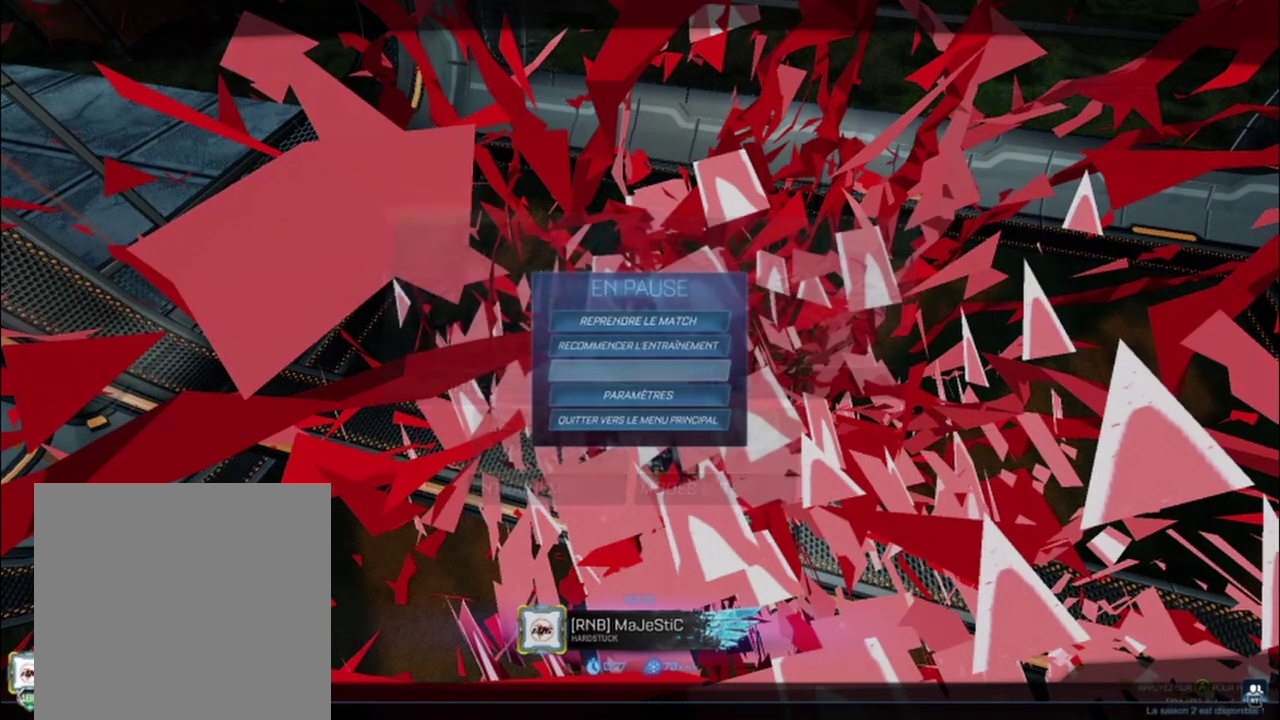
{"buttons": ["DPAD_DOWN"], "left_stick": "center", "events": [[458, "DPAD_DOWN", "down"]]}
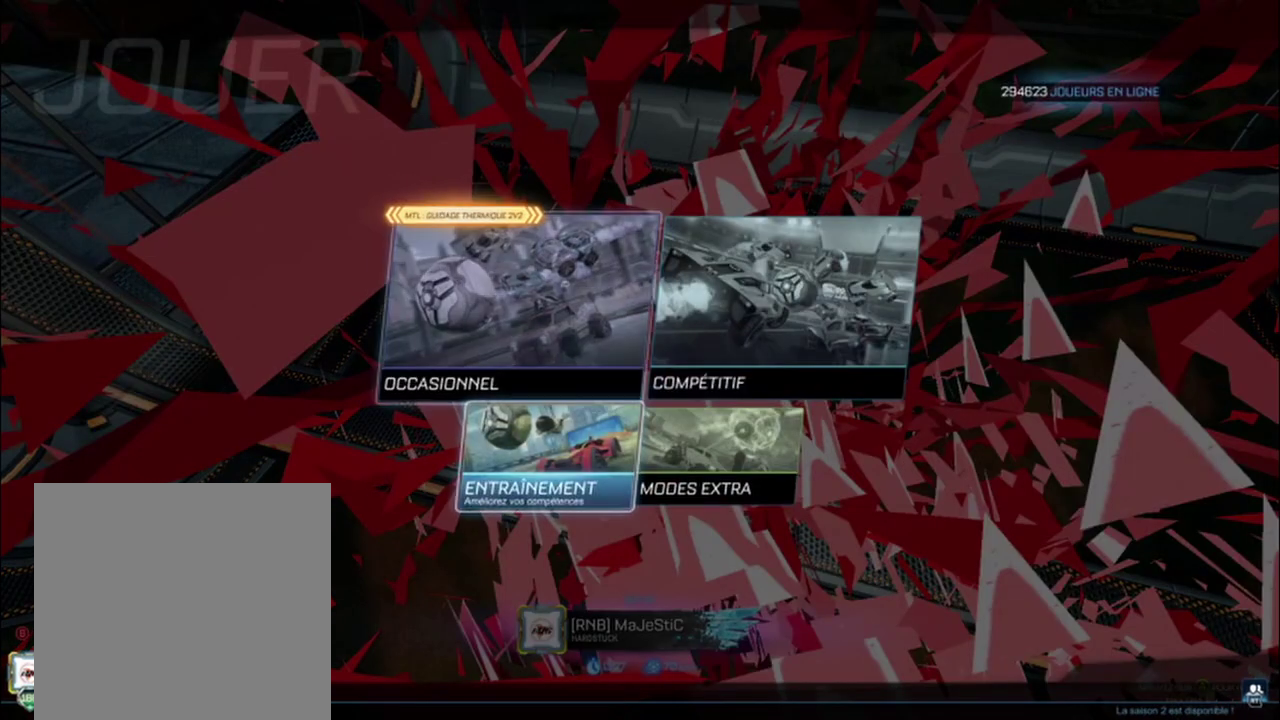
{"buttons": [], "left_stick": "center", "events": [[42, "DPAD_DOWN", "up"], [83, "A", "down"], [208, "A", "up"]]}